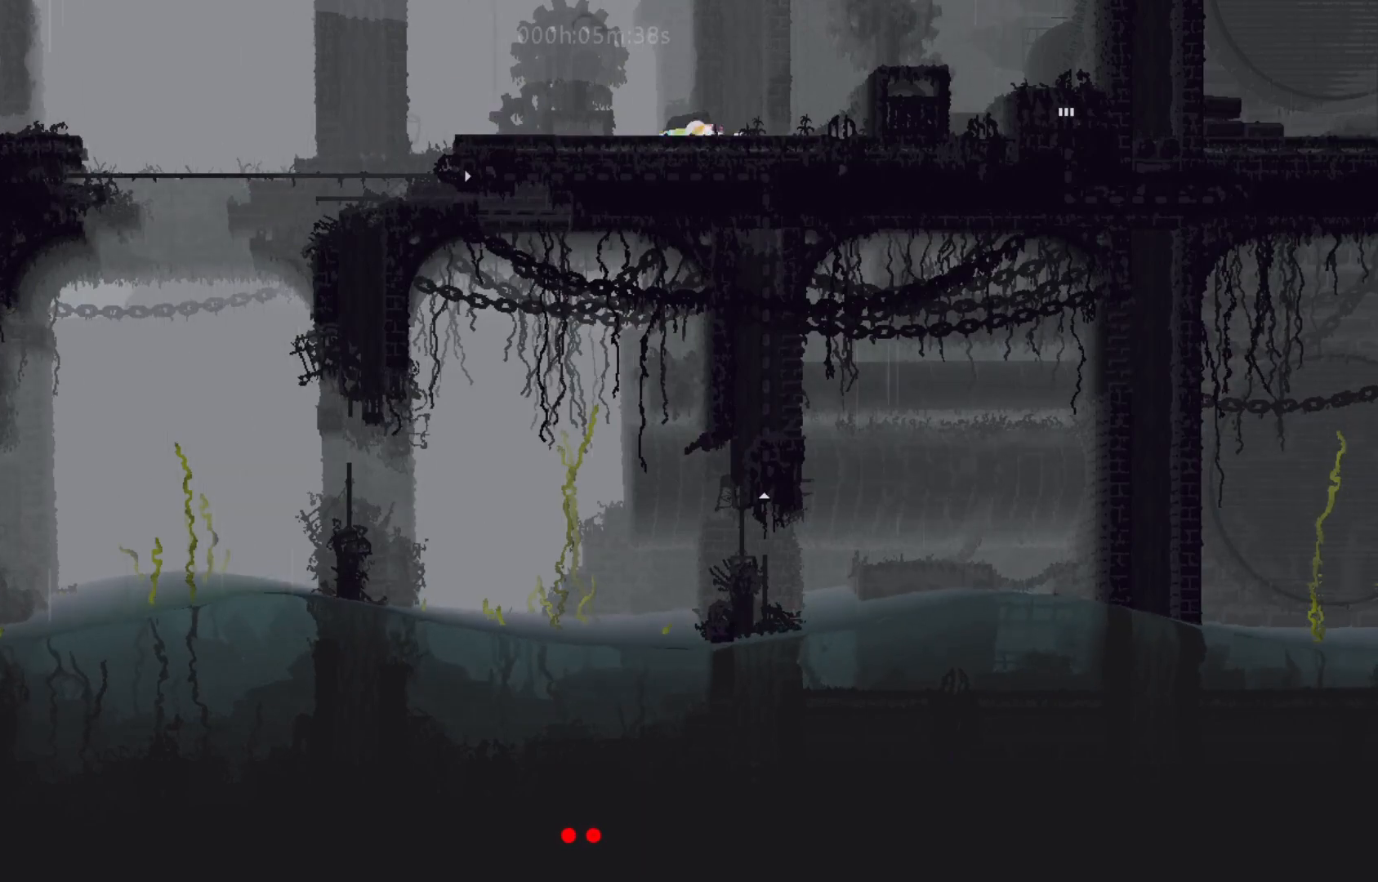
Gameplay with keyboard and mouse; each line is a JSON object with the keys held at the frame after it. "events" lists presses ("down") and releases ("up") of "down", "g", "j", "left", "right", "t" and "up" between this image and that frame as [ms after this image, input, new state], when the widget could be followed in between. No other keys are recorded. Mouse buttons are not recorded. Not read: mouse_move.
{"keys": ["j", "right"], "events": [[17, "j", "down"], [117, "j", "up"], [483, "j", "down"]]}
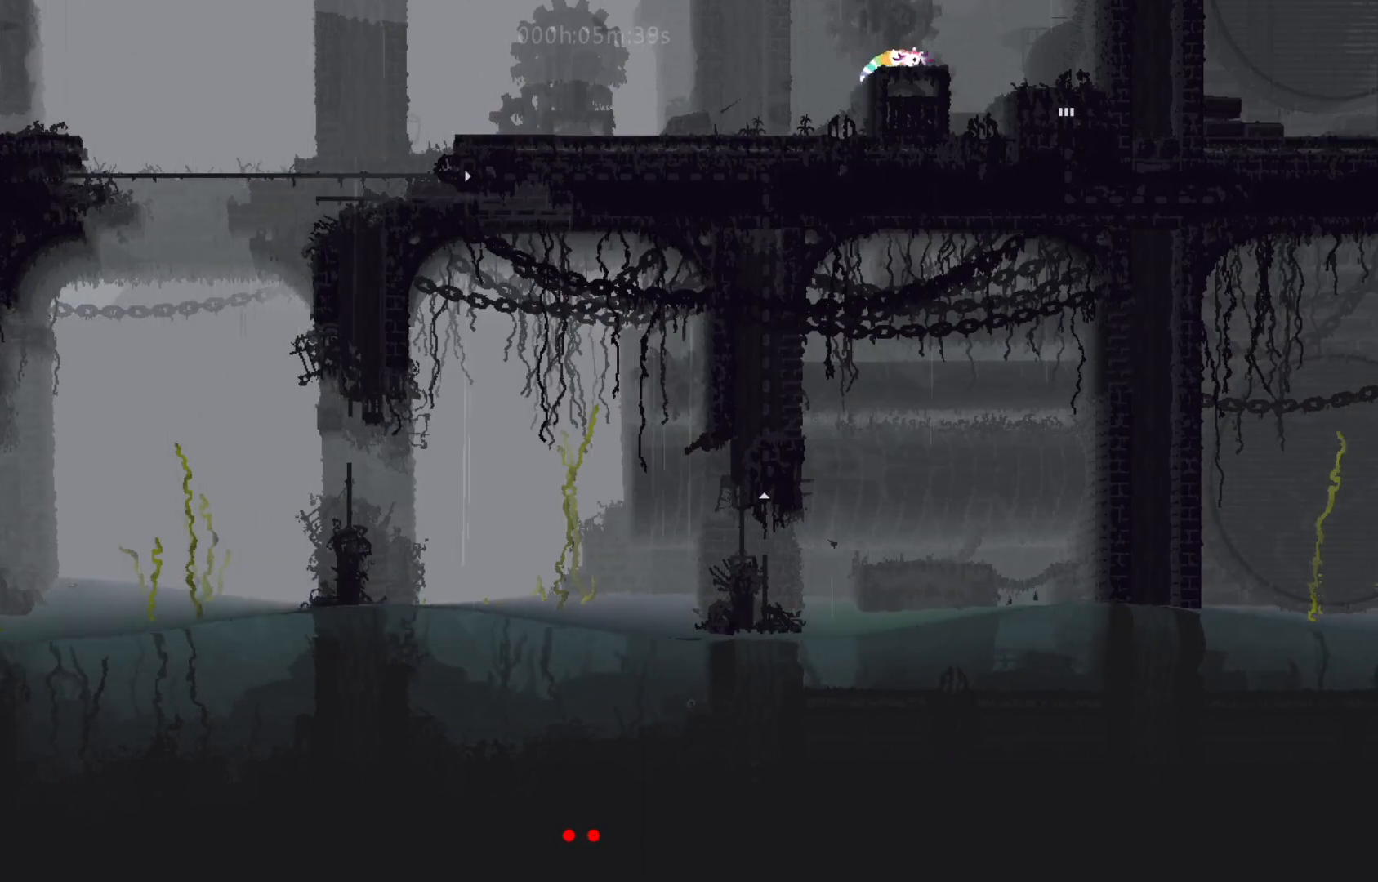
{"keys": ["j", "right", "up"], "events": [[100, "j", "up"], [317, "right", "up"], [467, "j", "down"], [467, "right", "down"], [467, "up", "down"]]}
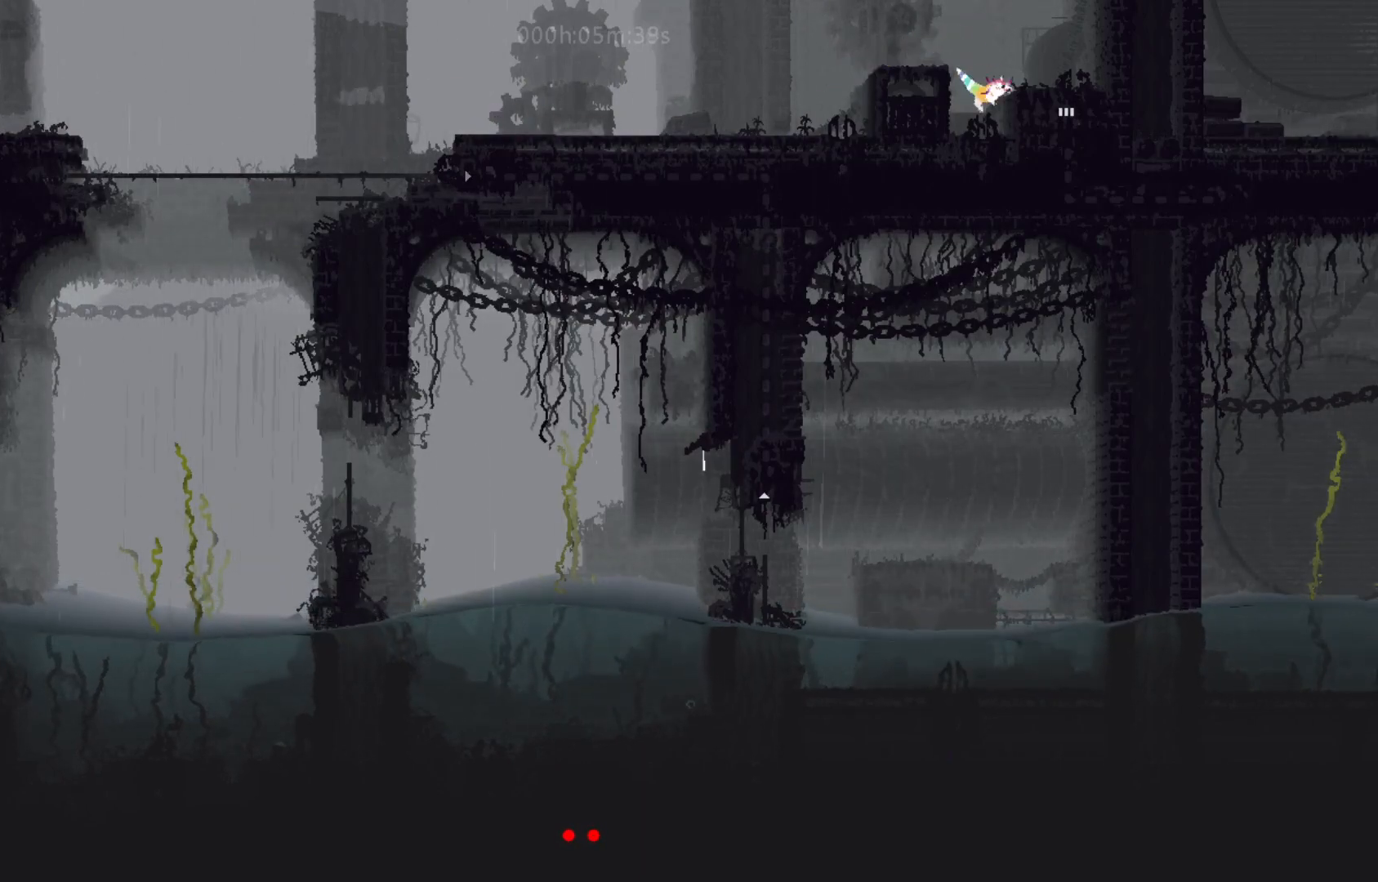
{"keys": ["right"], "events": [[117, "j", "up"], [217, "up", "up"]]}
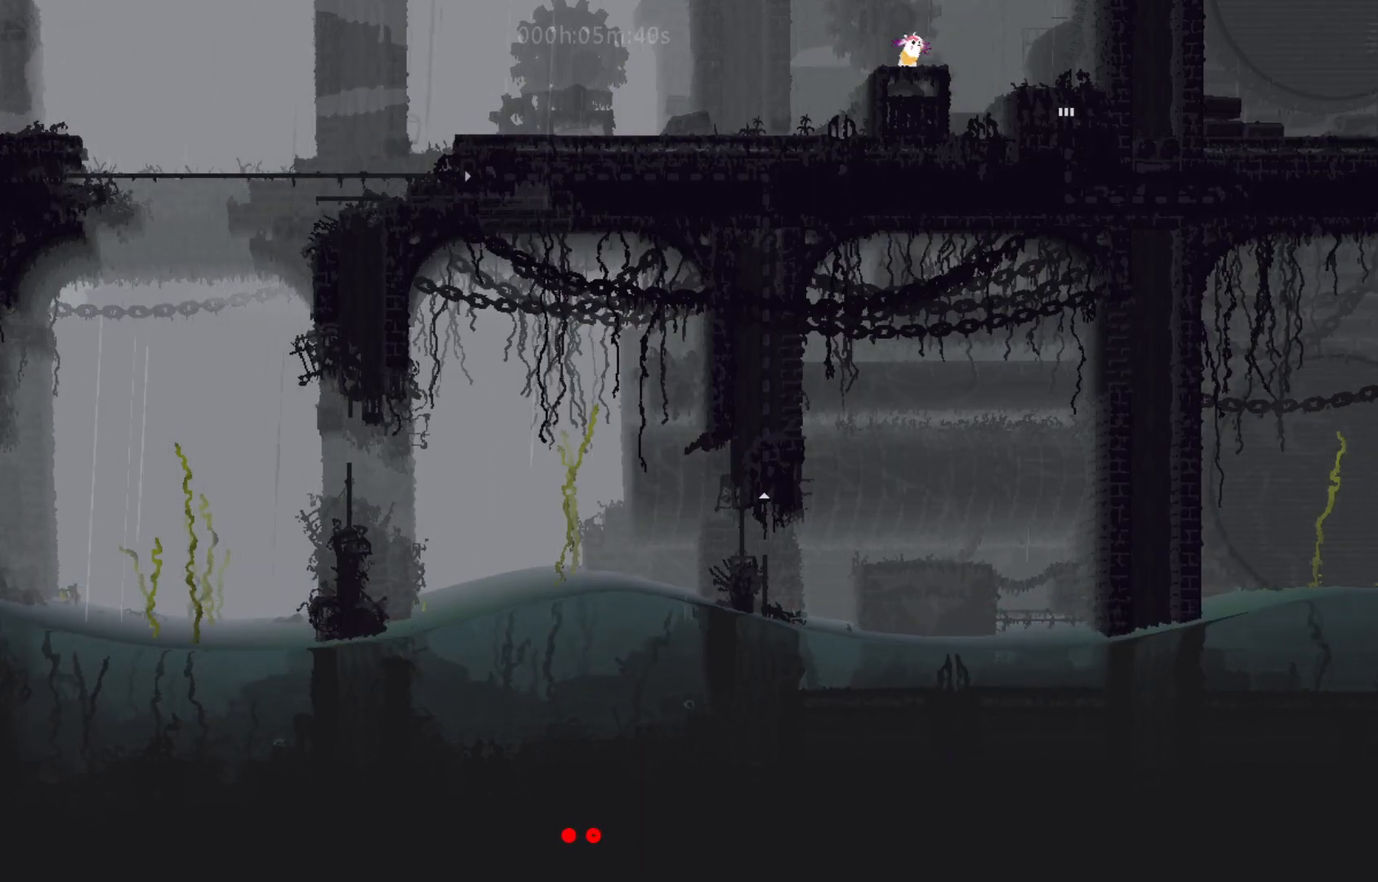
{"keys": ["g", "left"], "events": [[33, "j", "down"], [100, "j", "up"], [183, "right", "up"], [450, "g", "down"], [483, "left", "down"]]}
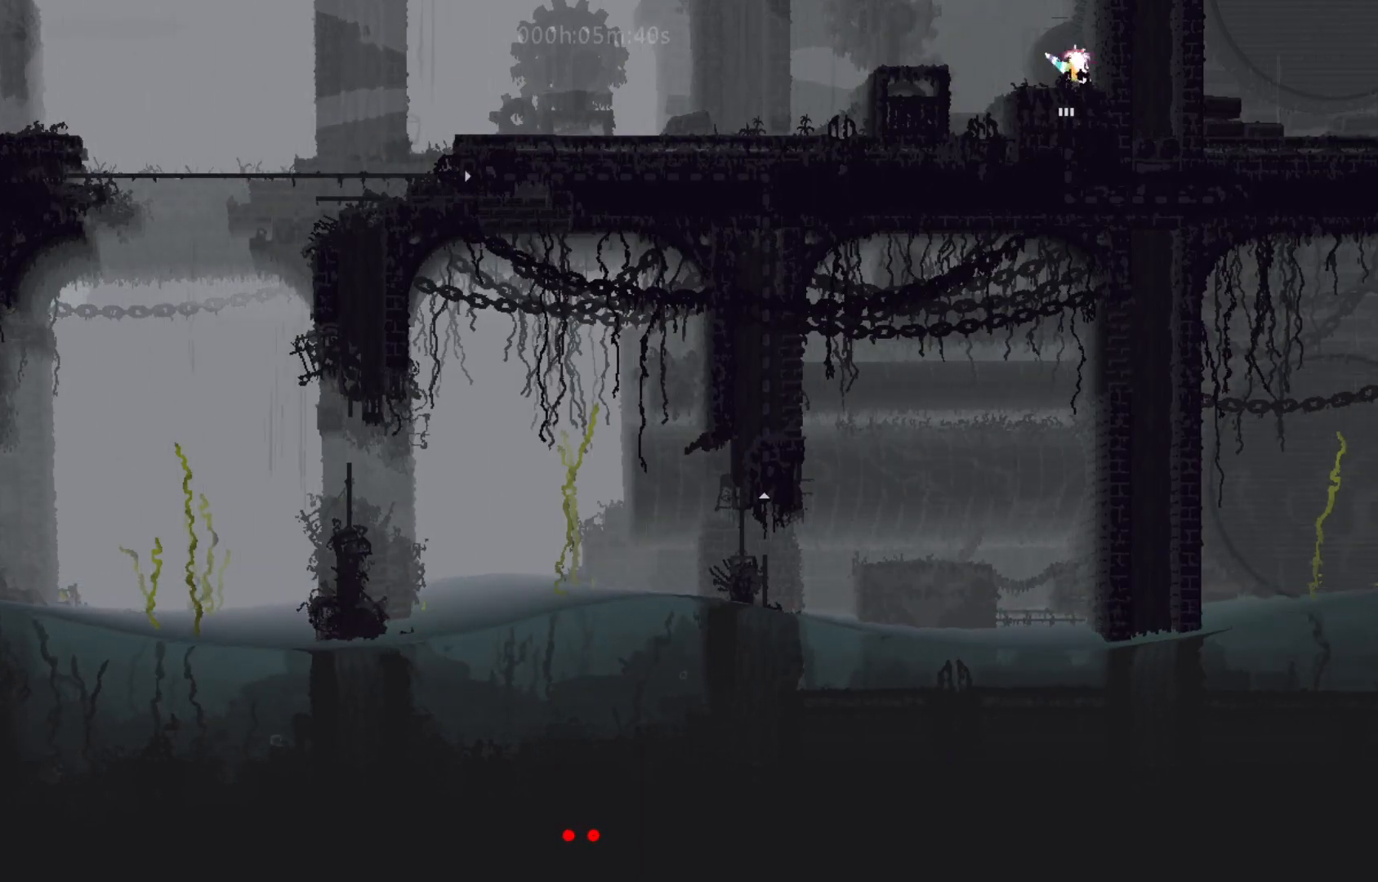
{"keys": ["down"], "events": [[33, "g", "up"], [83, "left", "up"], [250, "left", "down"], [300, "down", "down"], [350, "left", "up"]]}
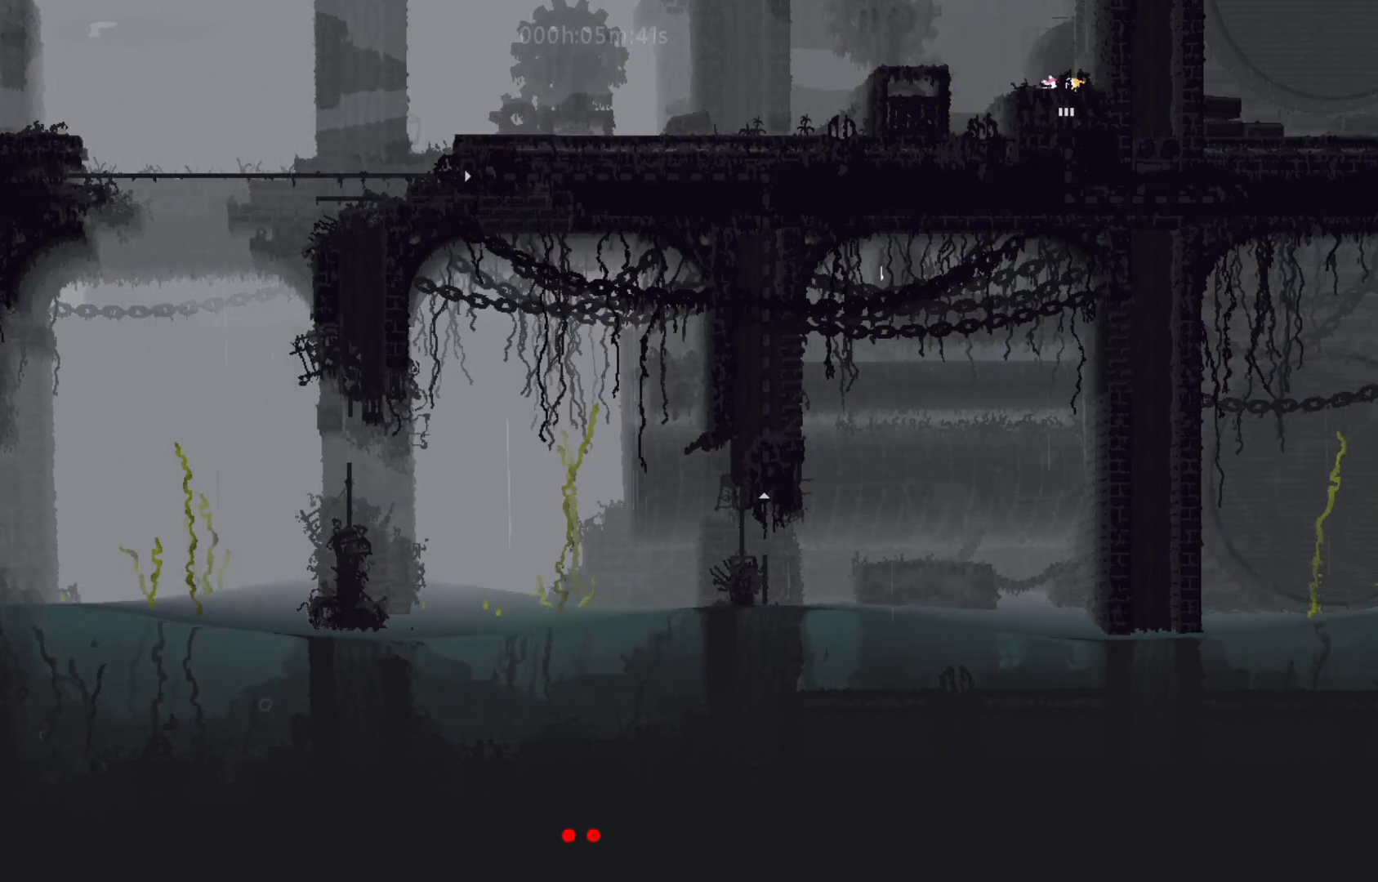
{"keys": ["down"], "events": []}
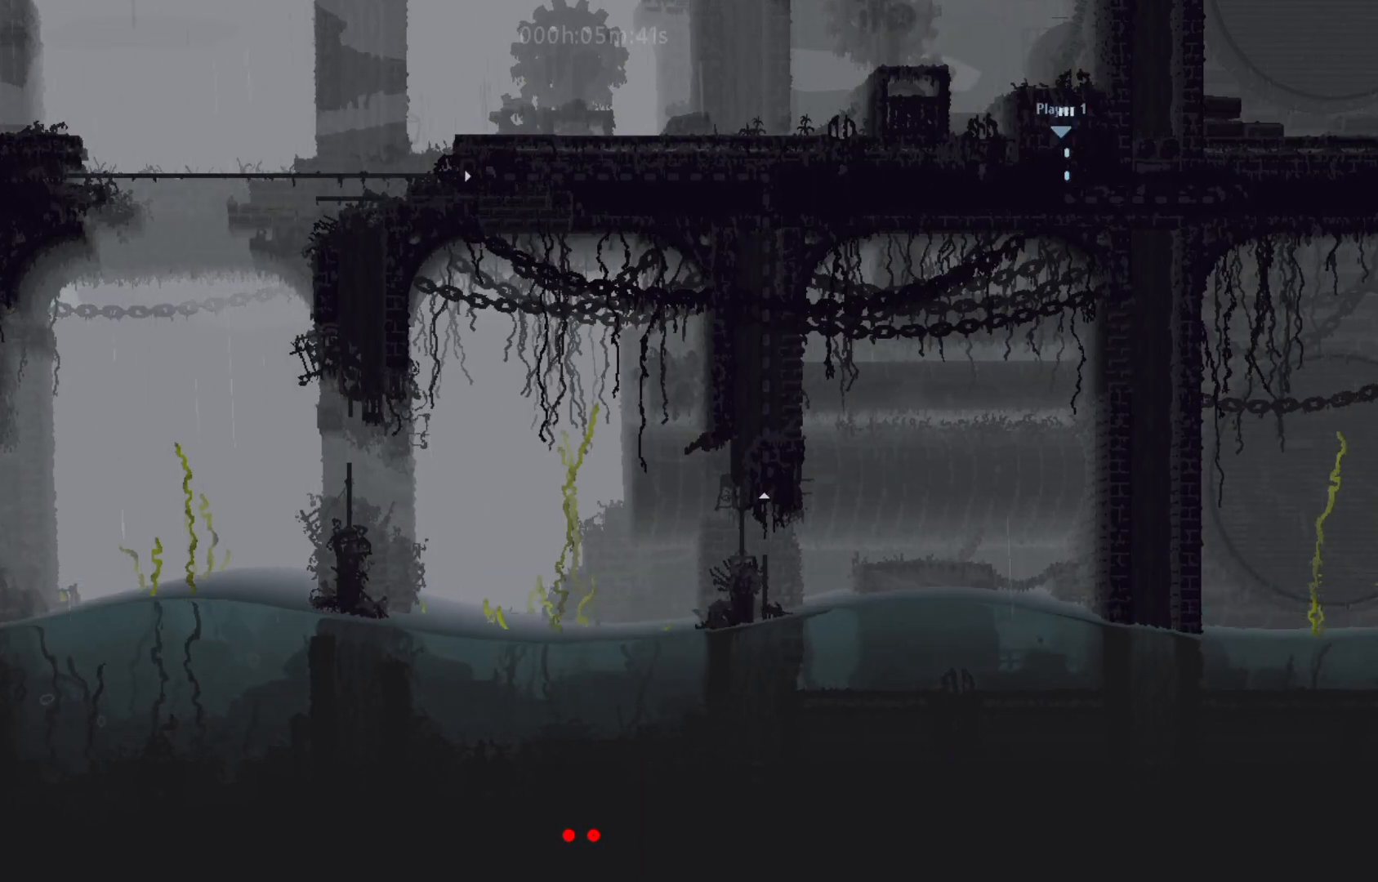
{"keys": ["down"], "events": []}
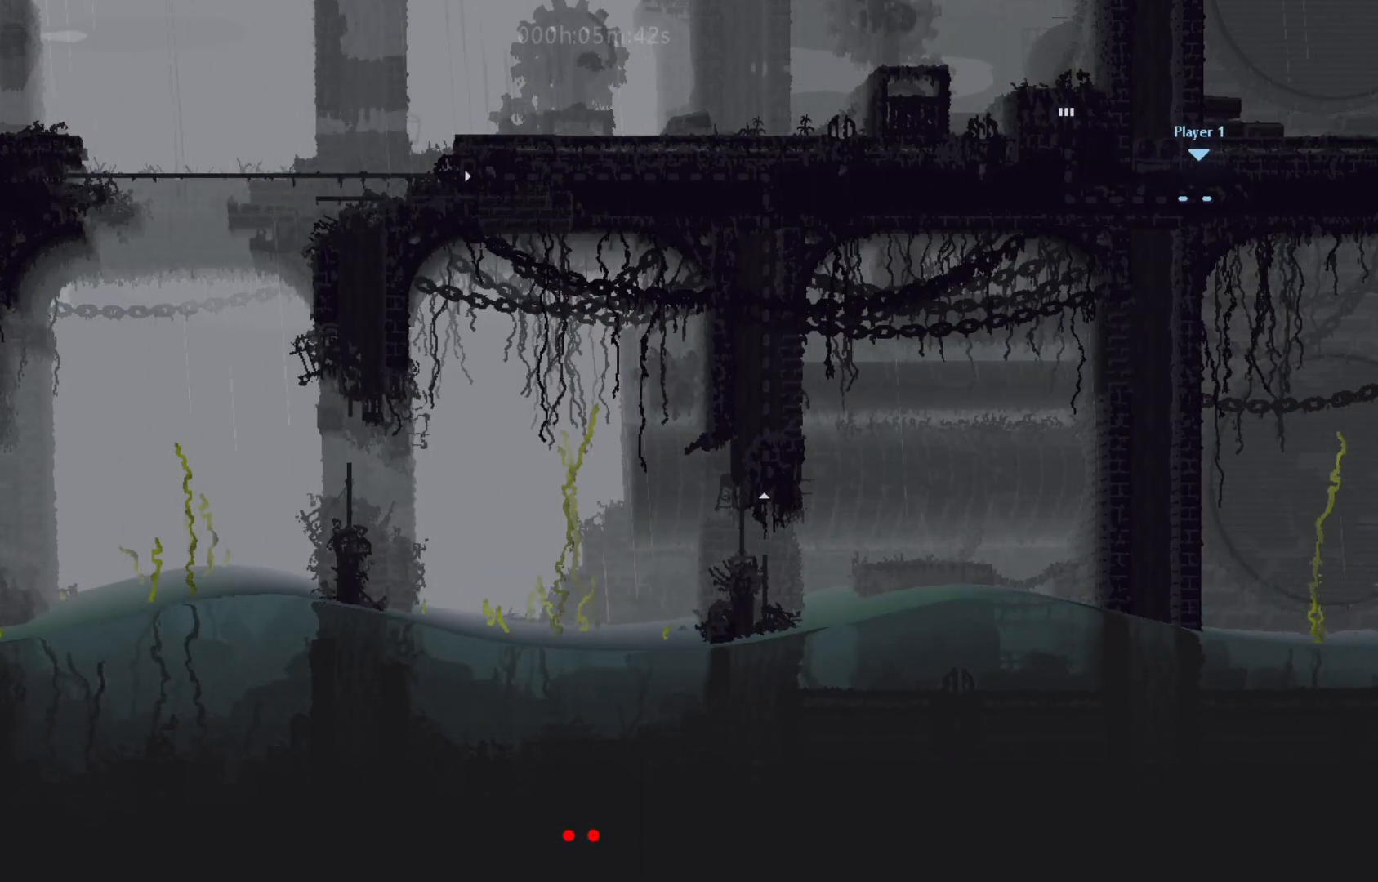
{"keys": ["right"], "events": [[400, "down", "up"], [400, "right", "down"]]}
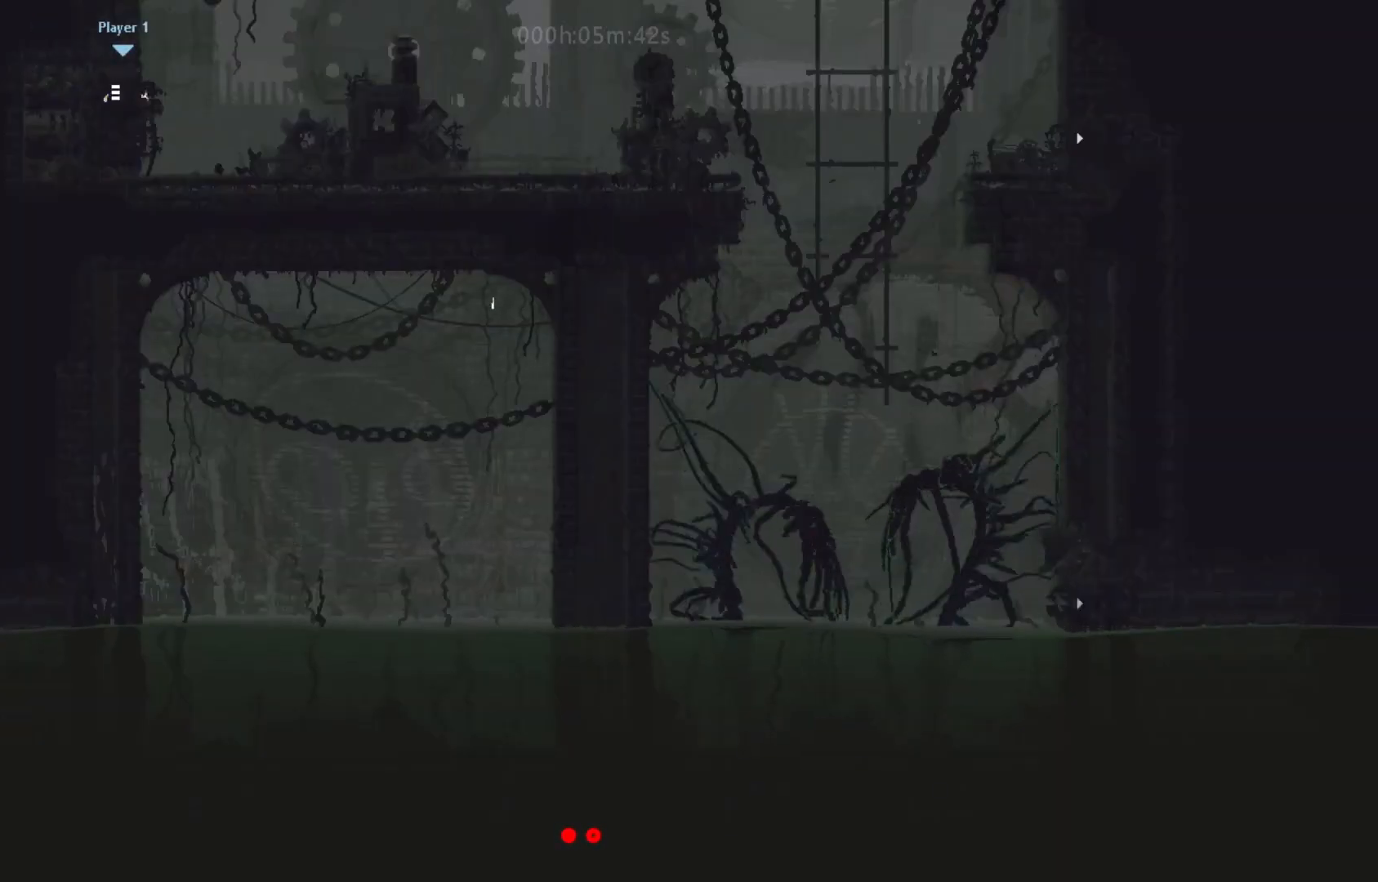
{"keys": ["right"], "events": [[183, "j", "down"], [217, "up", "down"], [283, "j", "up"], [367, "up", "up"]]}
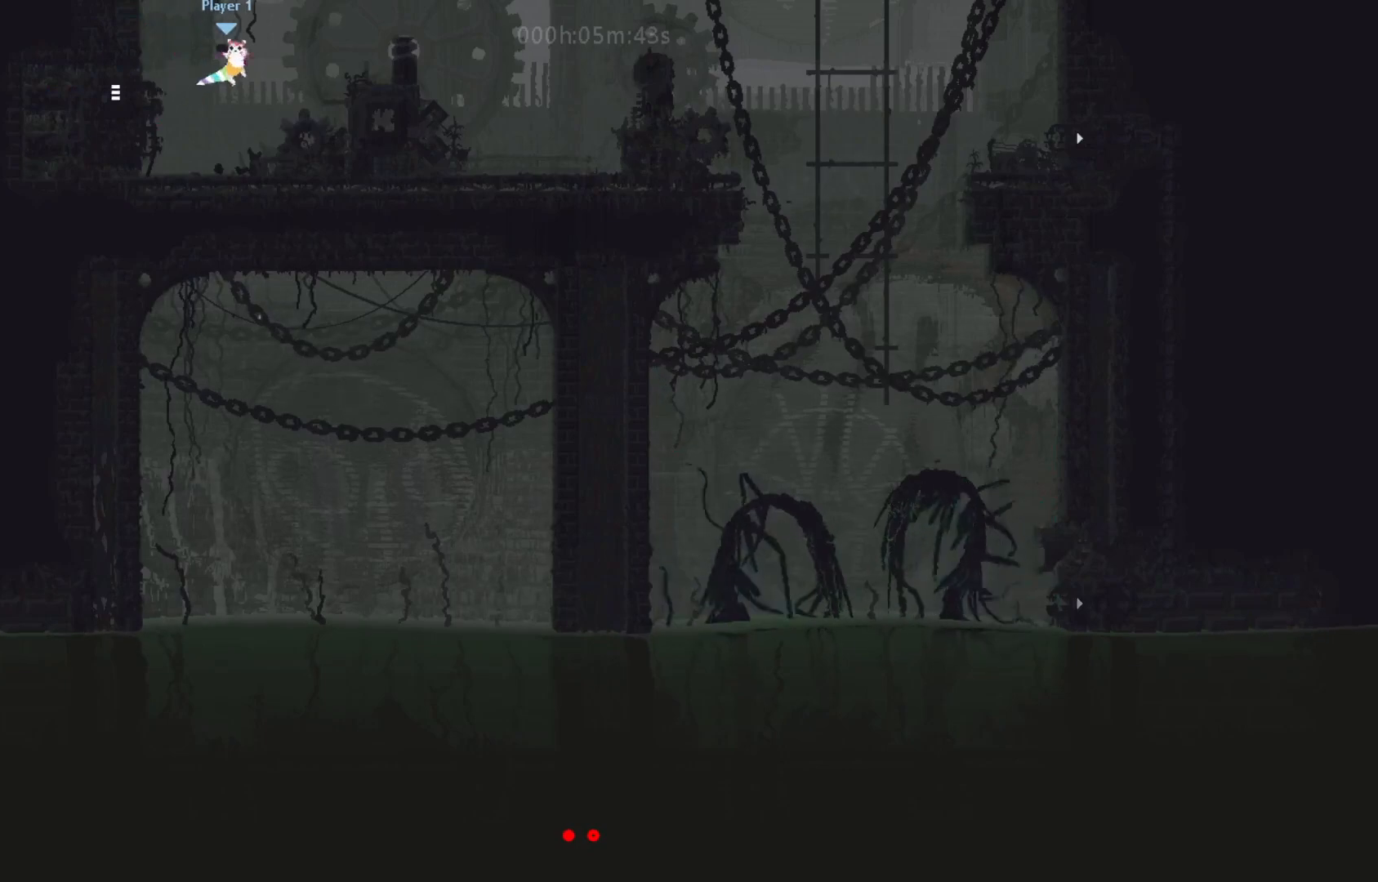
{"keys": ["right"], "events": [[233, "j", "down"], [400, "j", "up"]]}
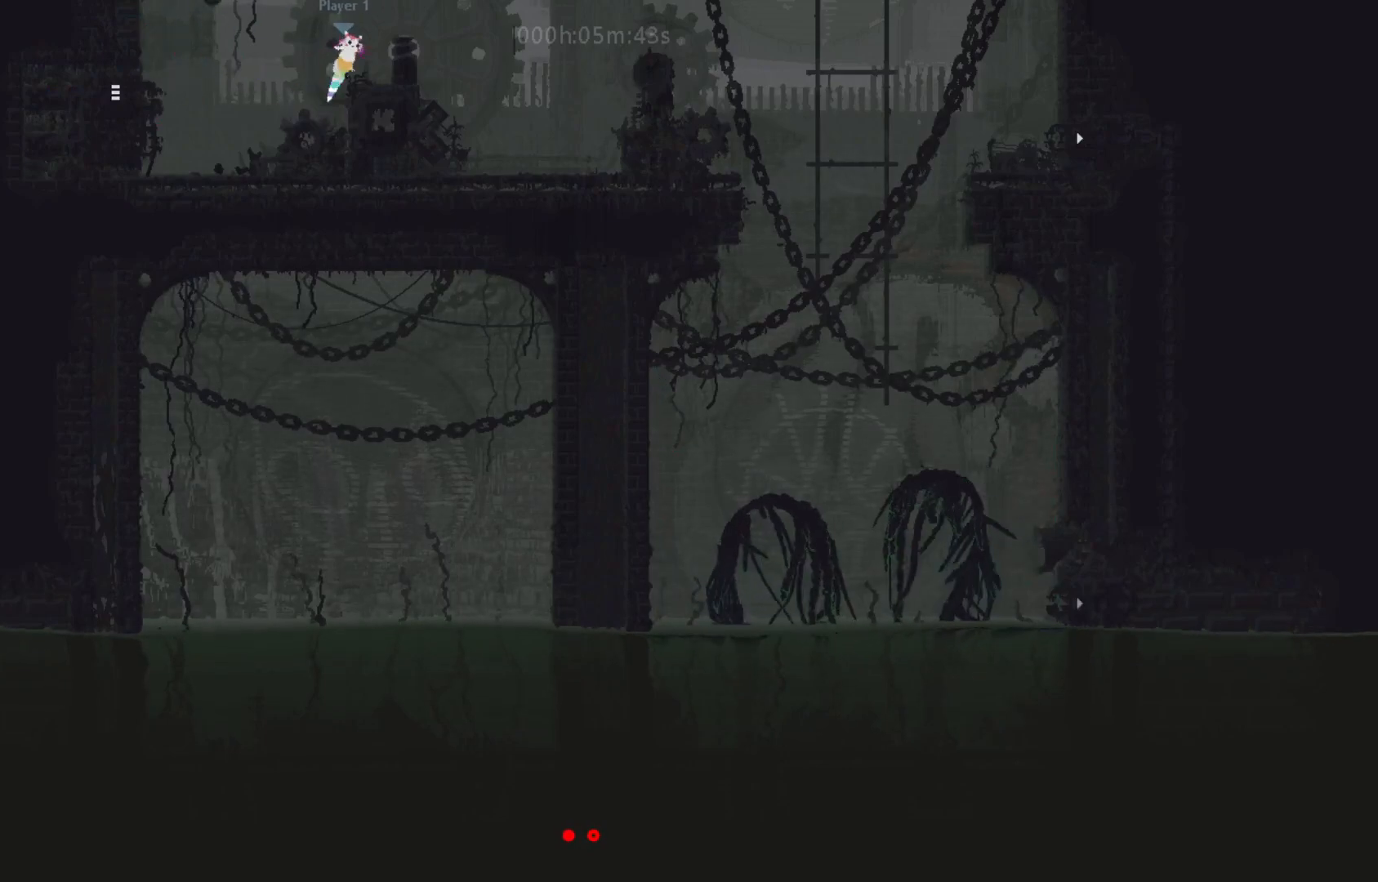
{"keys": ["right"], "events": [[100, "j", "down"], [267, "j", "up"]]}
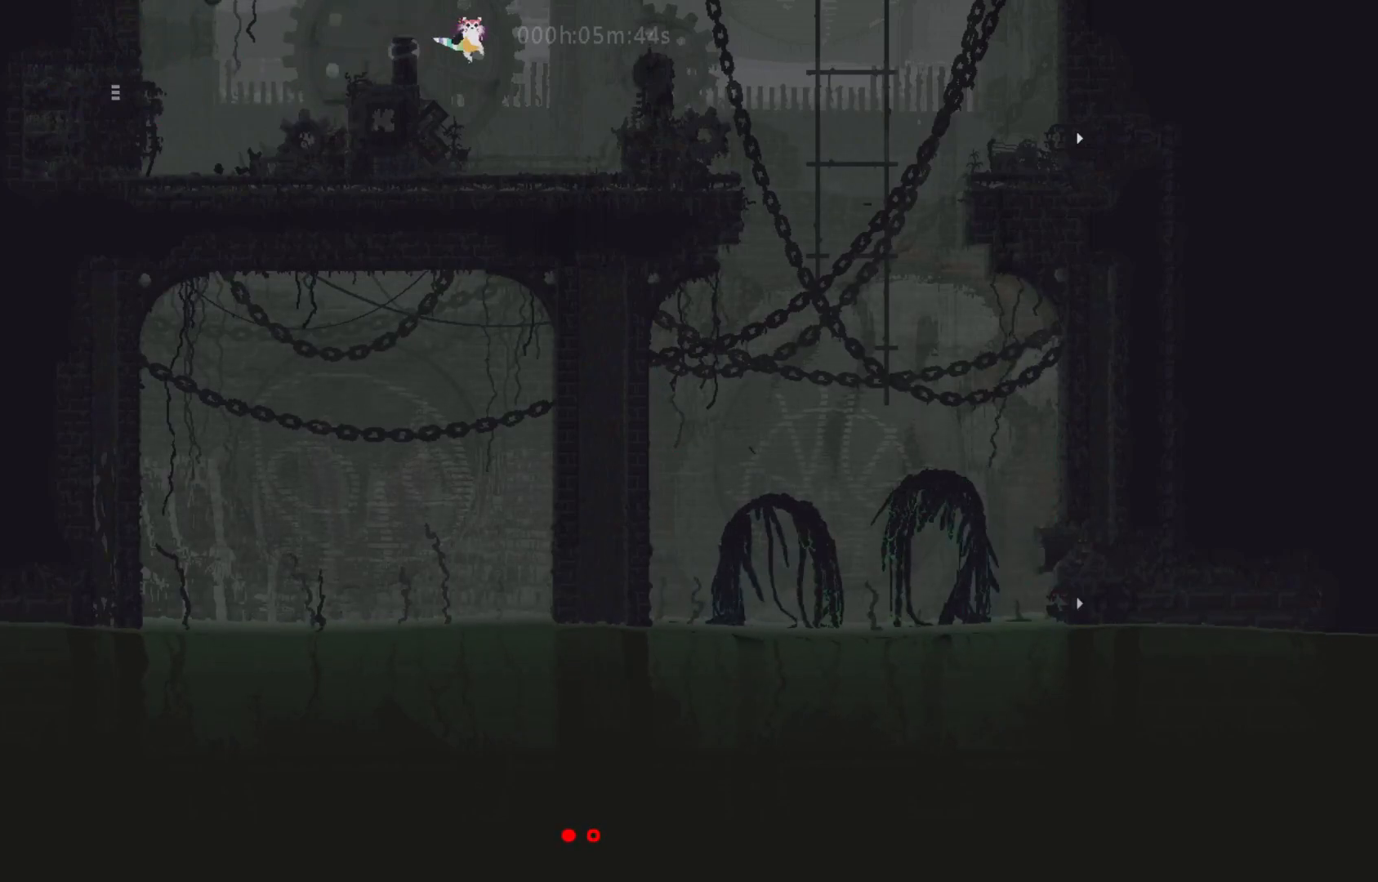
{"keys": [], "events": [[117, "right", "up"], [317, "j", "down"], [500, "j", "up"]]}
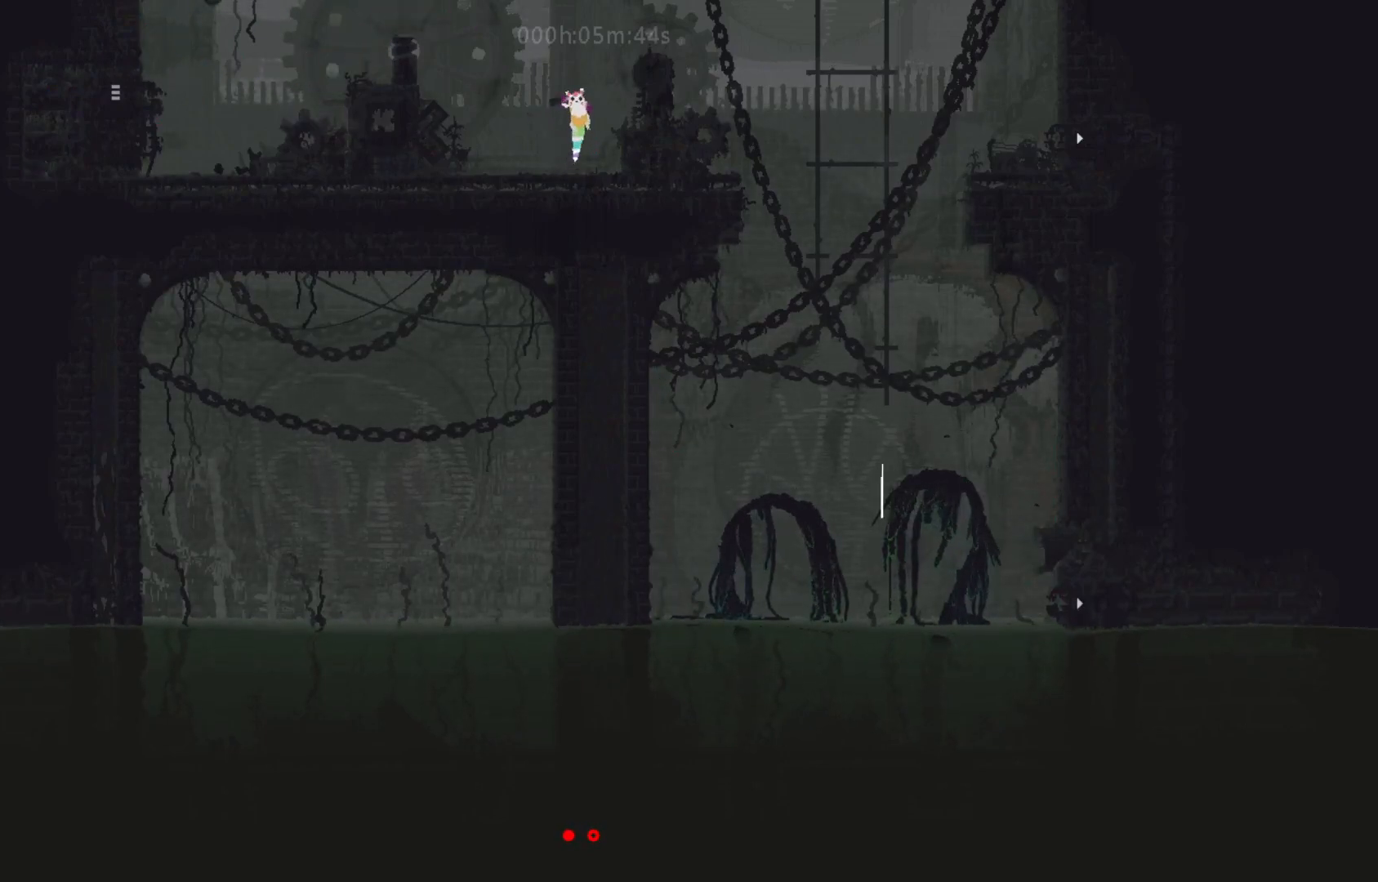
{"keys": ["j"], "events": [[100, "right", "down"], [333, "right", "up"], [433, "j", "down"]]}
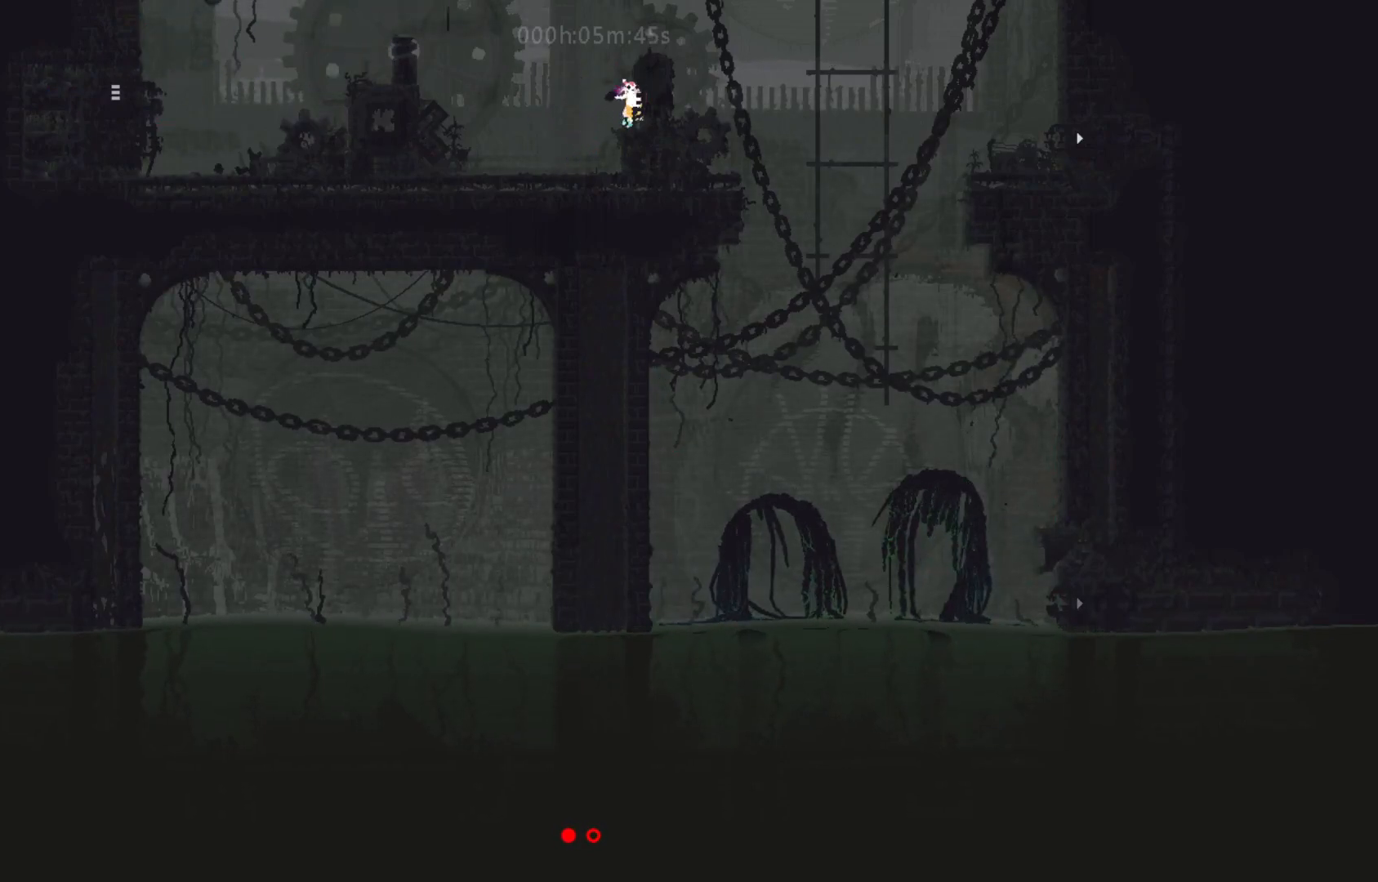
{"keys": ["right", "t", "up"], "events": [[33, "right", "down"], [83, "j", "up"], [250, "j", "down"], [433, "t", "down"], [467, "j", "up"], [467, "up", "down"]]}
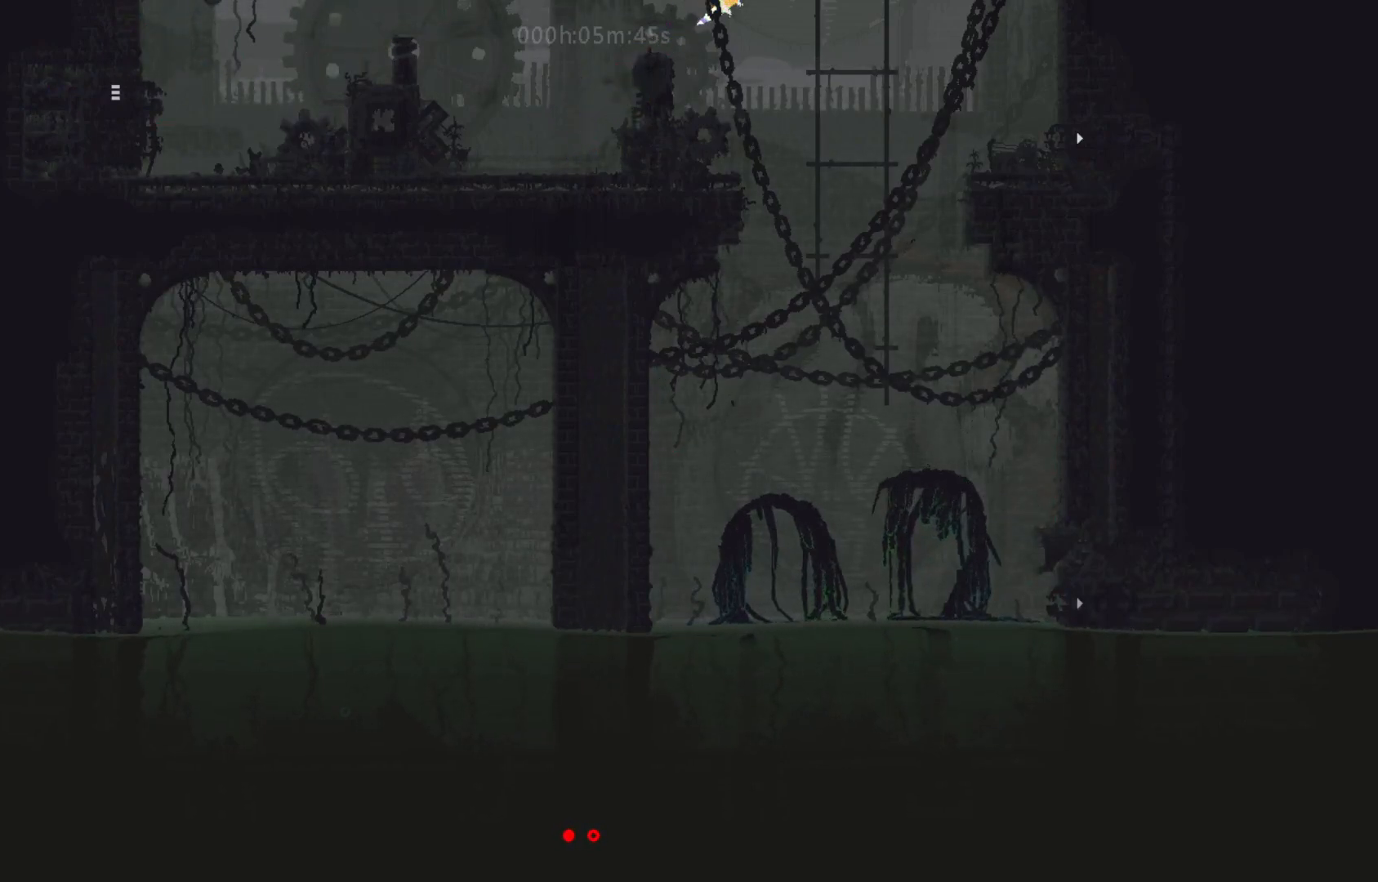
{"keys": ["up"], "events": [[83, "t", "up"], [133, "right", "up"]]}
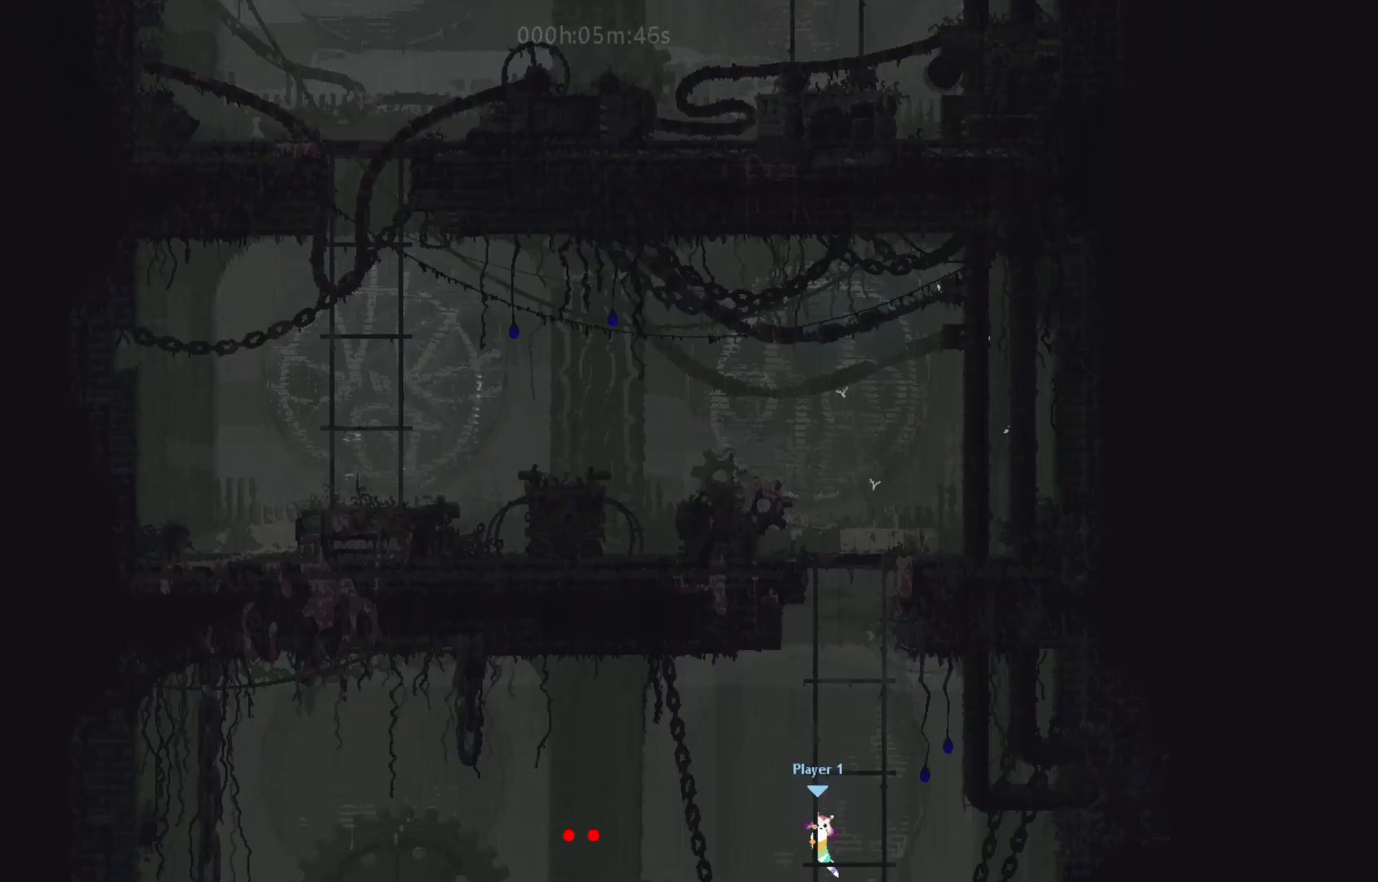
{"keys": ["up"], "events": []}
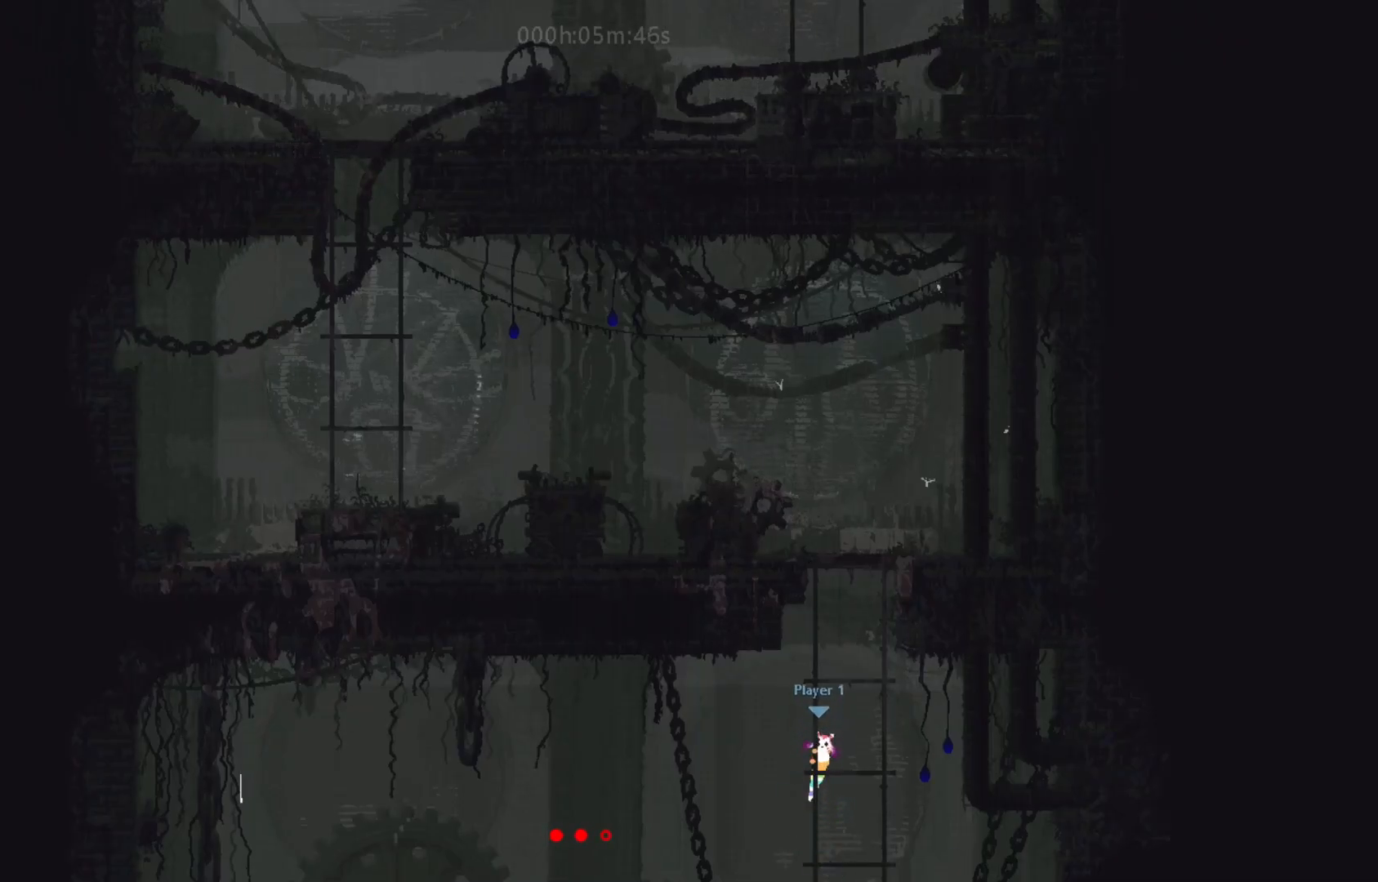
{"keys": ["up"], "events": []}
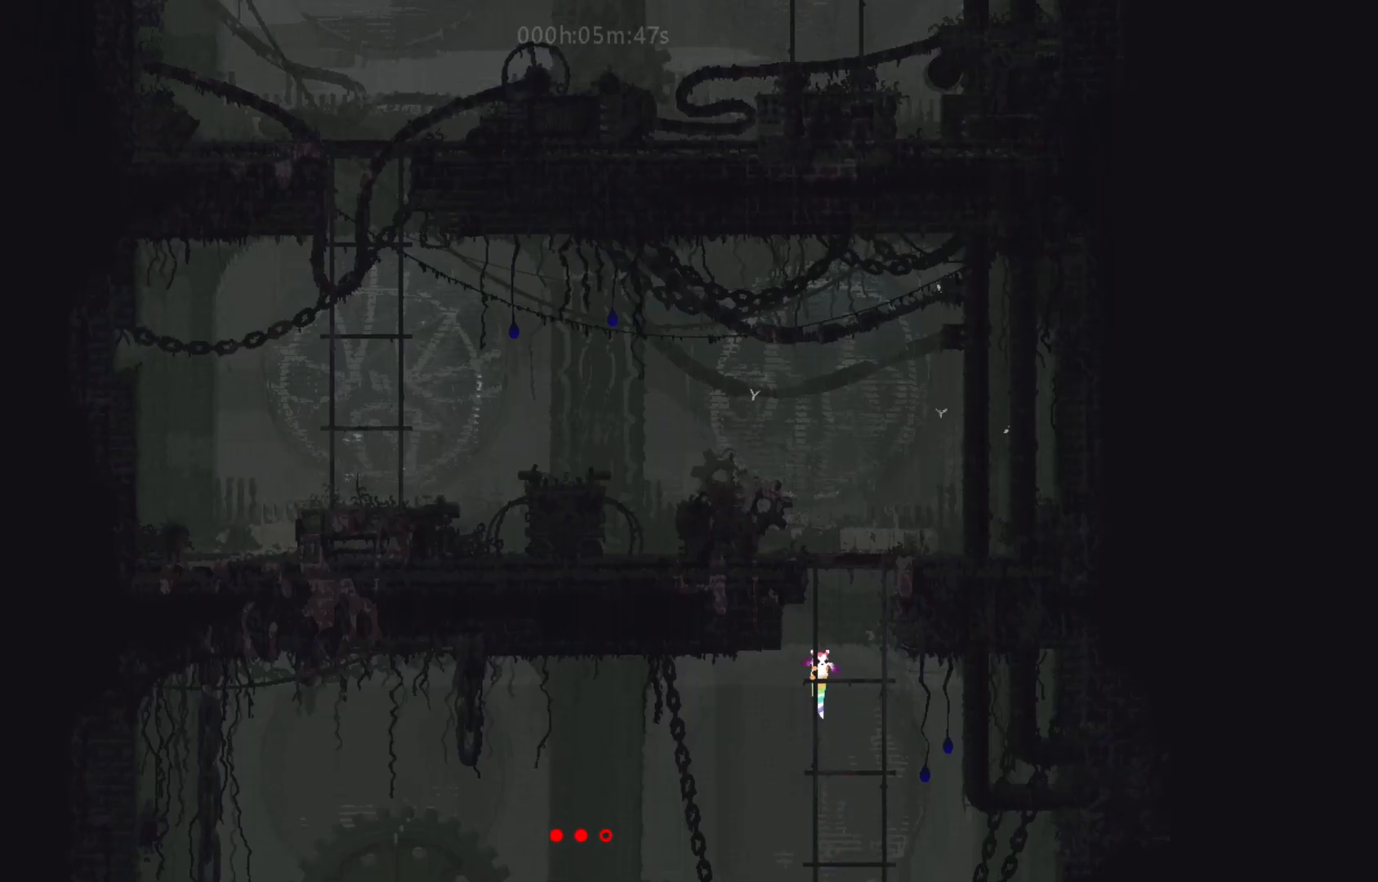
{"keys": ["j", "up"], "events": [[450, "j", "down"]]}
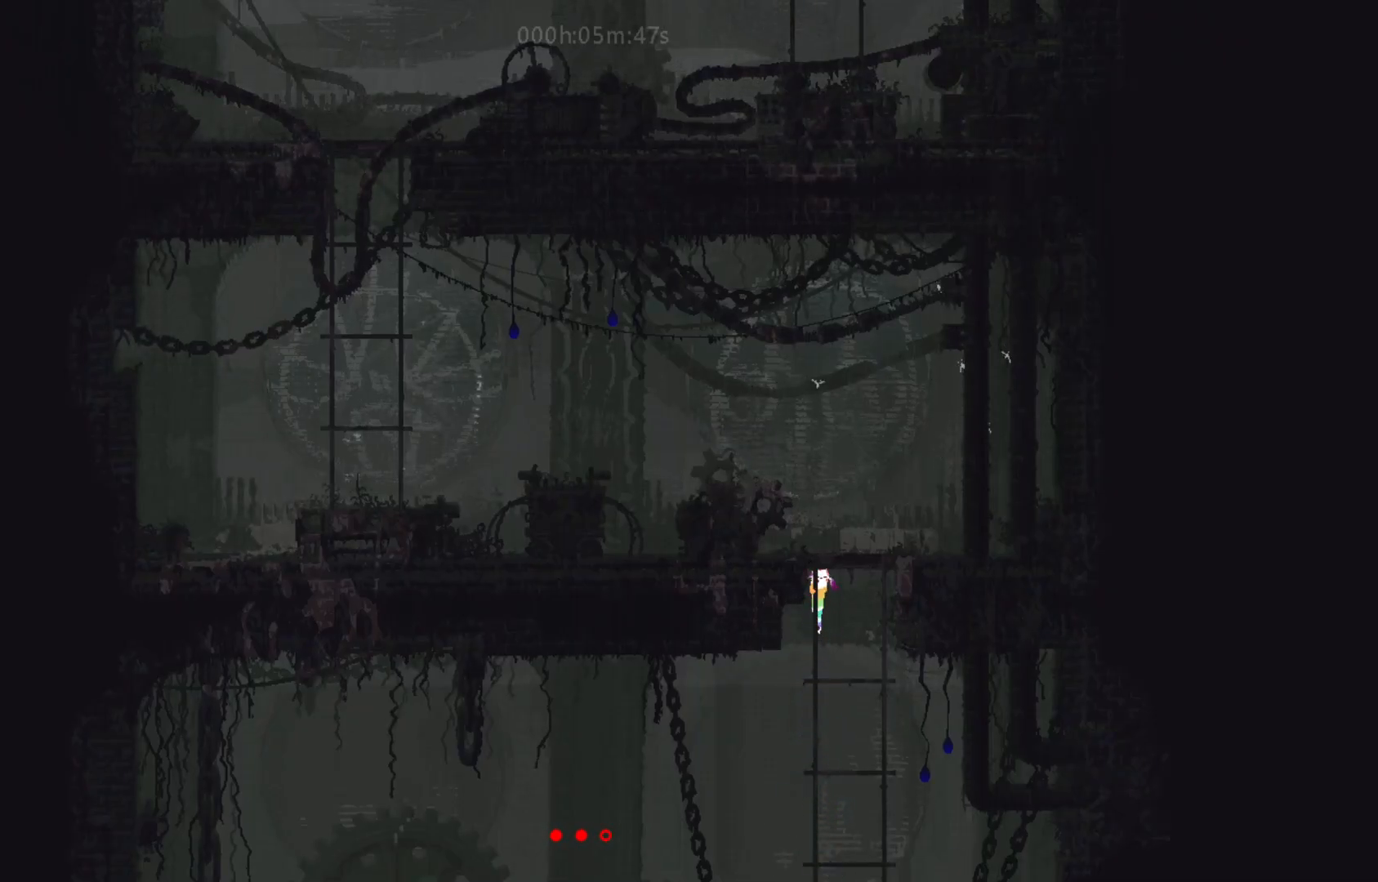
{"keys": ["left"], "events": [[117, "j", "up"], [167, "j", "down"], [167, "left", "down"], [167, "up", "up"], [317, "j", "up"]]}
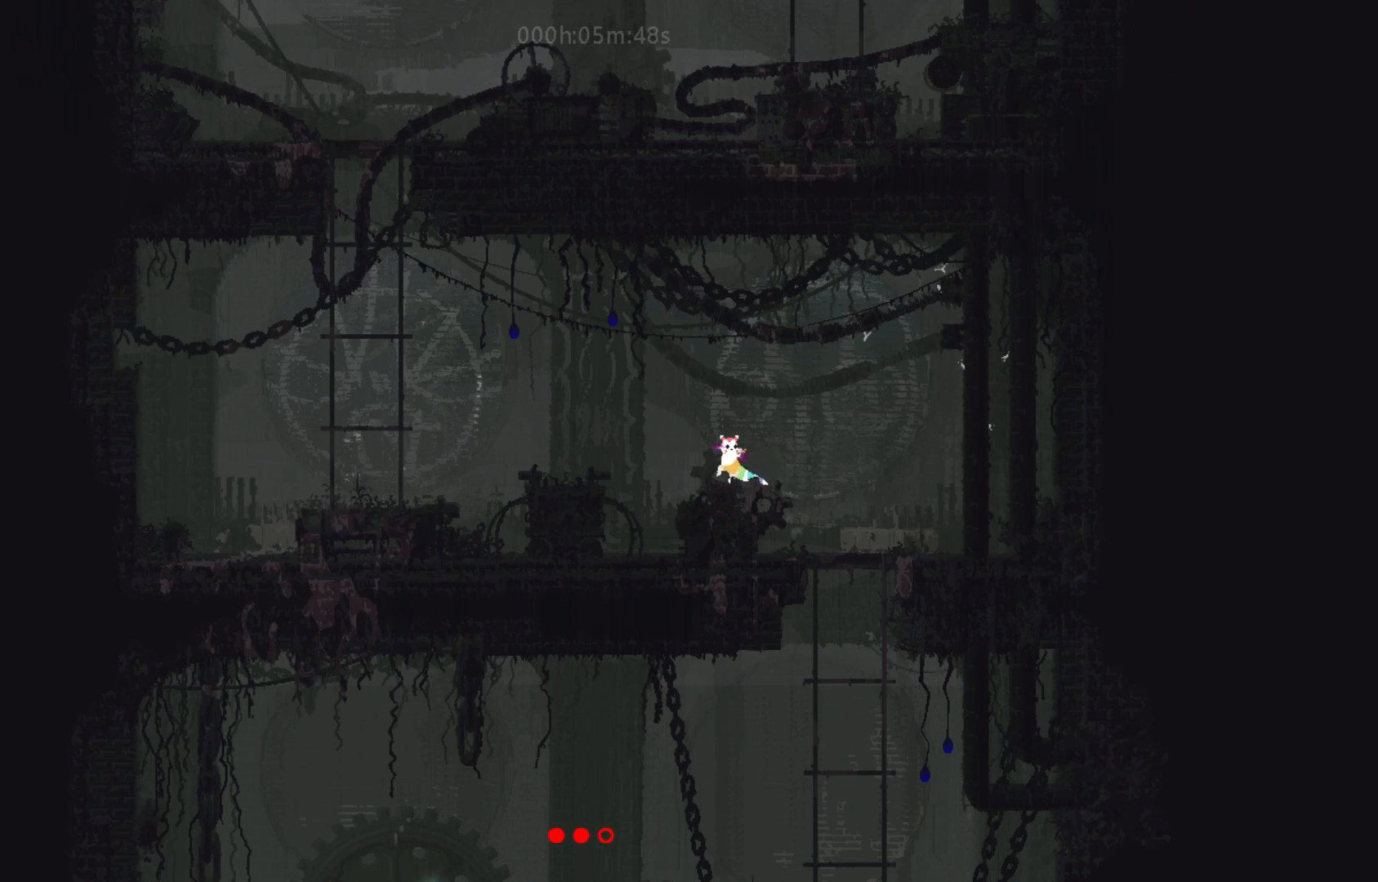
{"keys": ["right"], "events": [[67, "j", "down"], [250, "j", "up"], [333, "left", "up"], [367, "right", "down"]]}
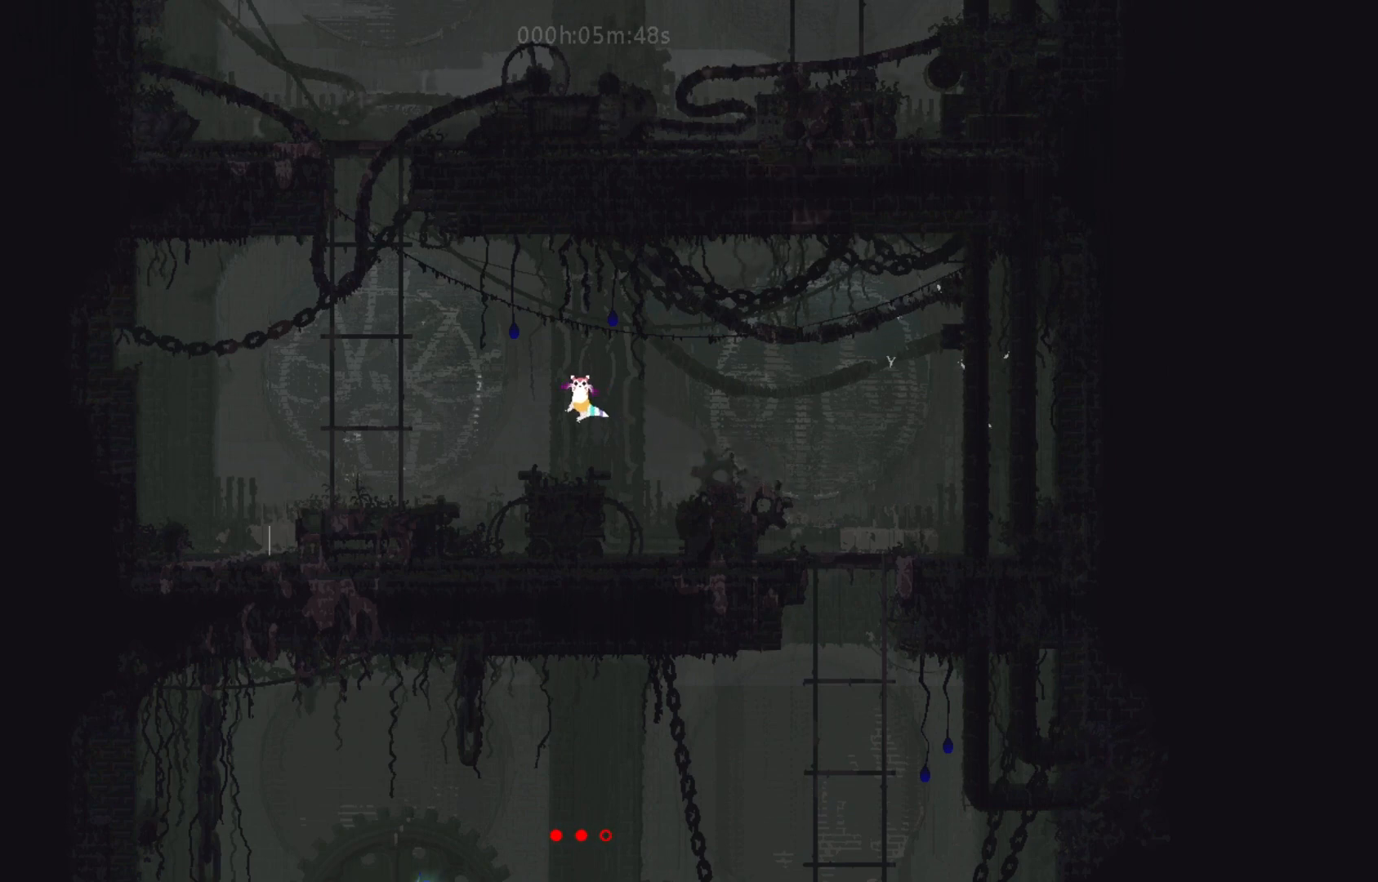
{"keys": ["g", "j", "left"], "events": [[17, "right", "up"], [200, "left", "down"], [300, "j", "down"], [500, "g", "down"]]}
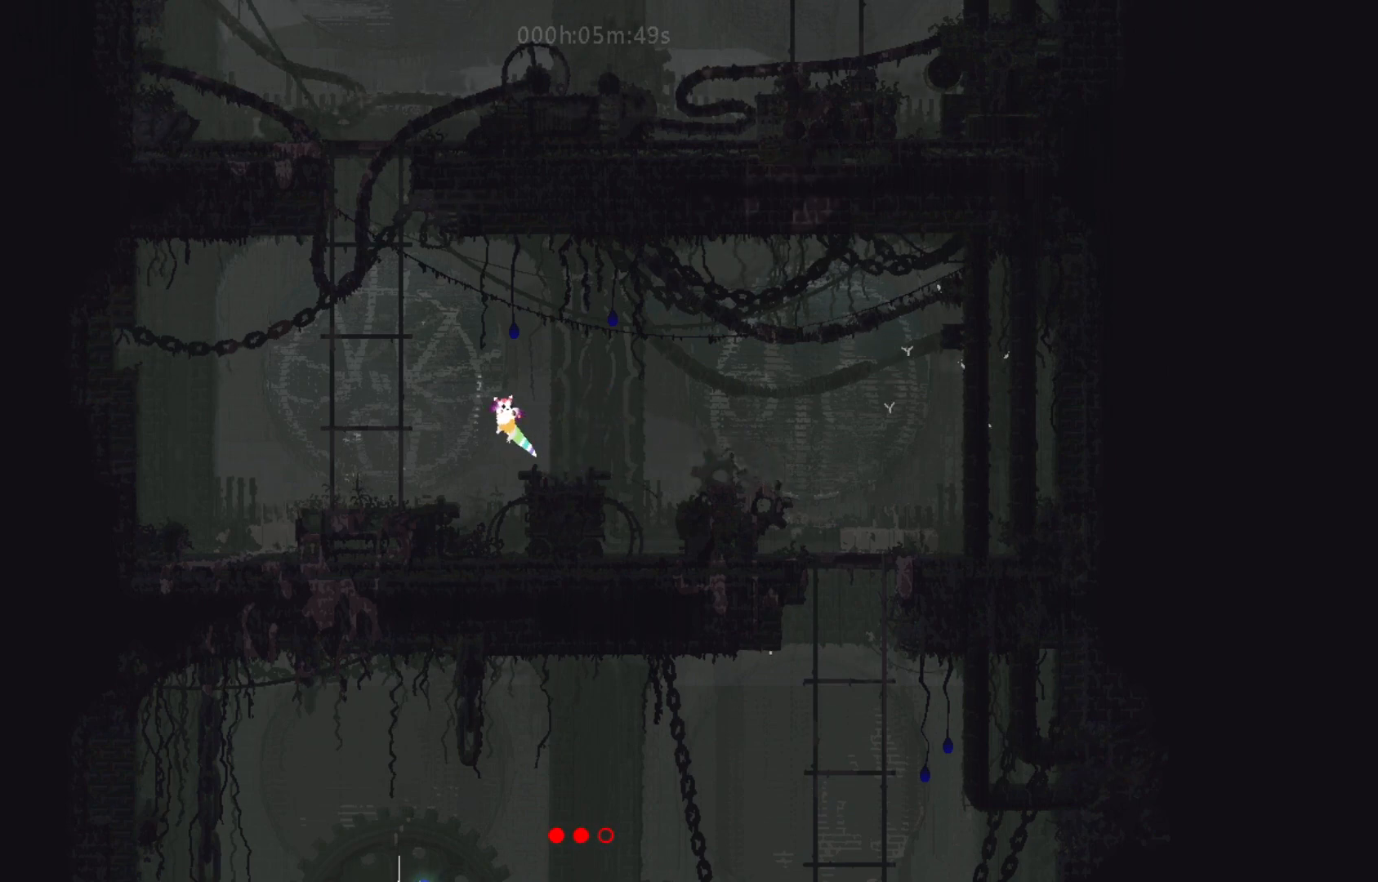
{"keys": ["up"], "events": [[83, "up", "down"], [100, "left", "up"], [167, "g", "up"], [200, "j", "up"]]}
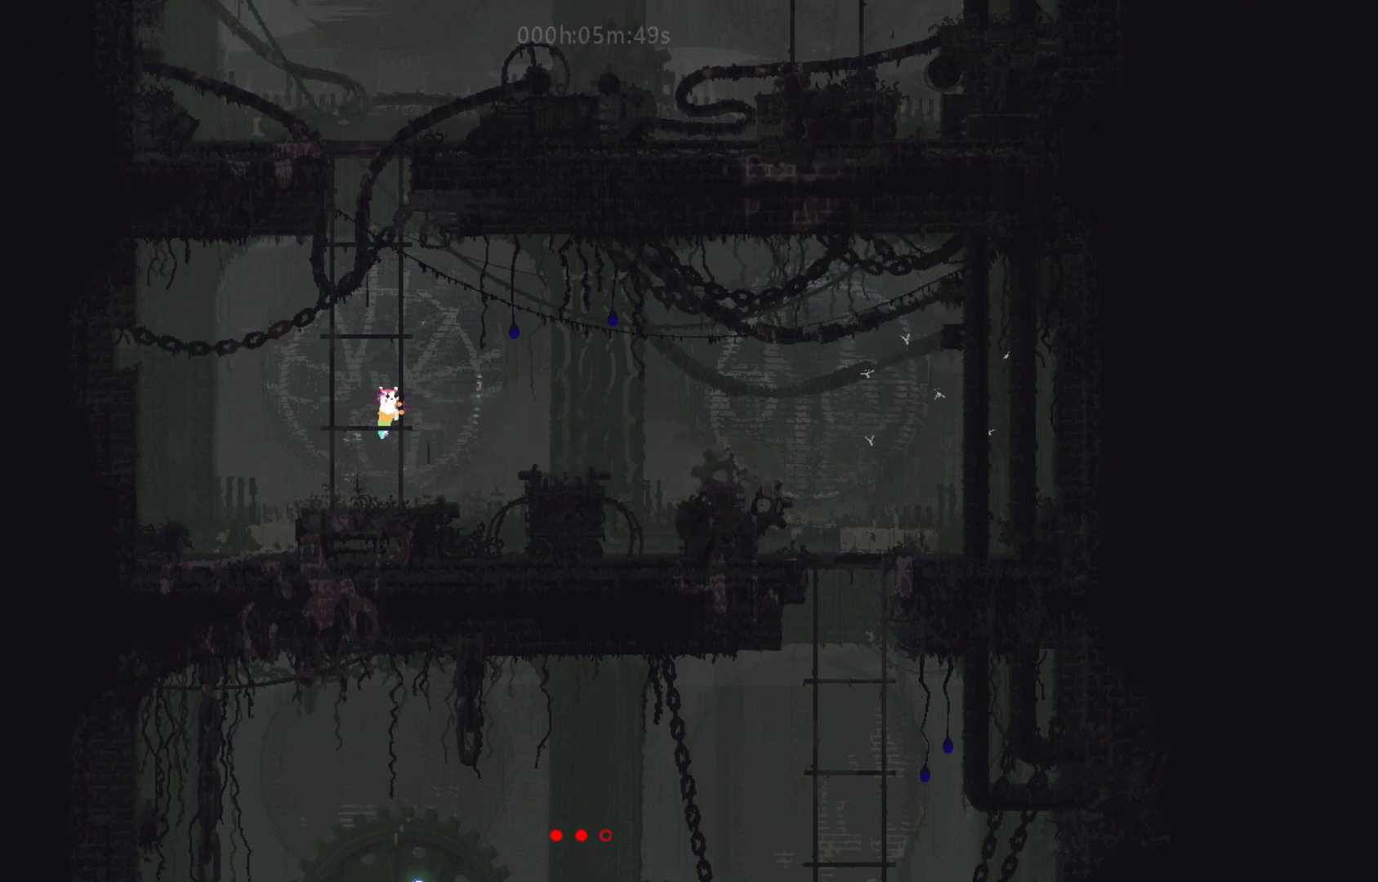
{"keys": ["up"], "events": []}
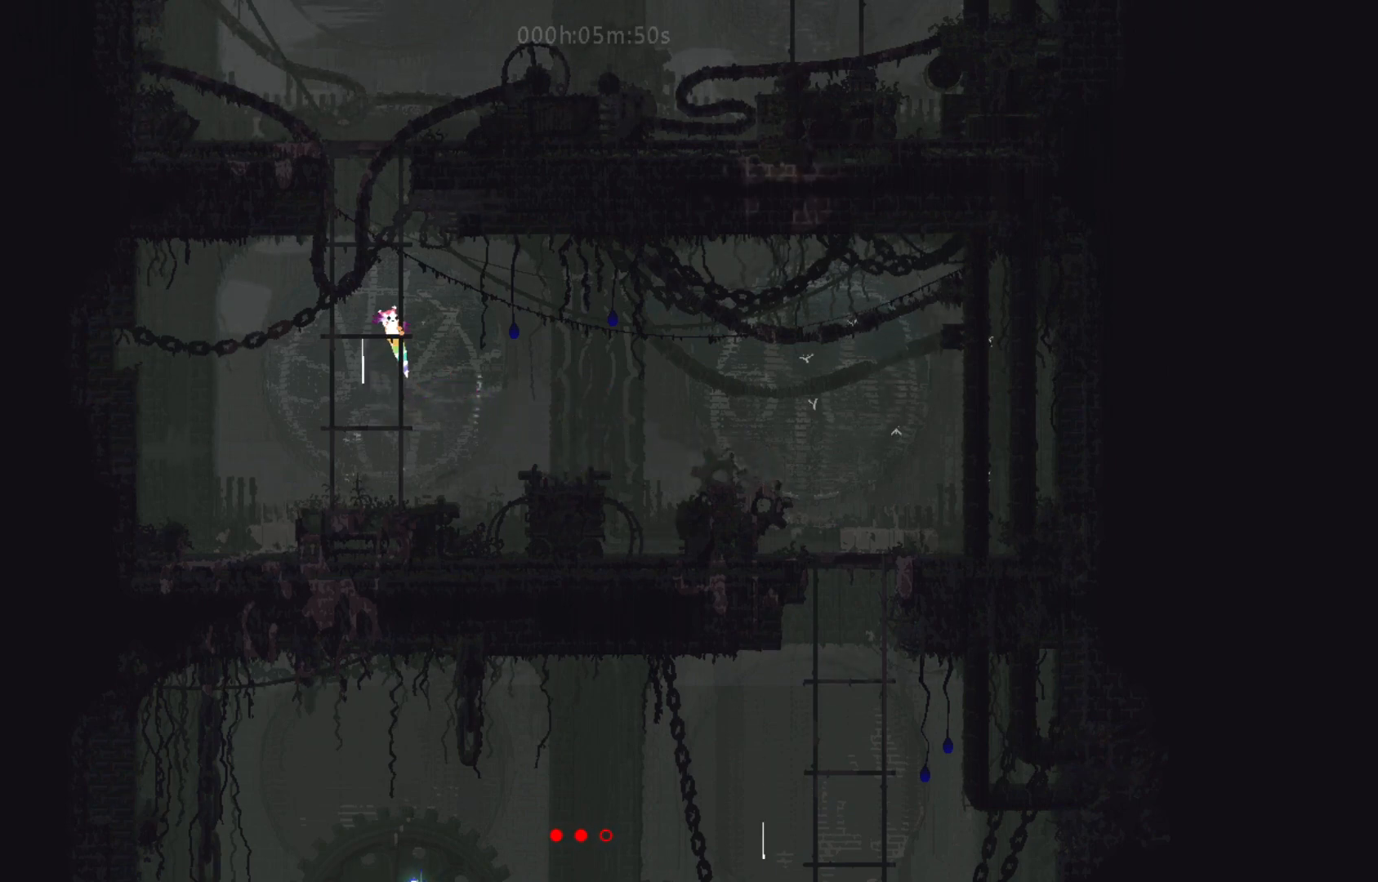
{"keys": ["up"], "events": []}
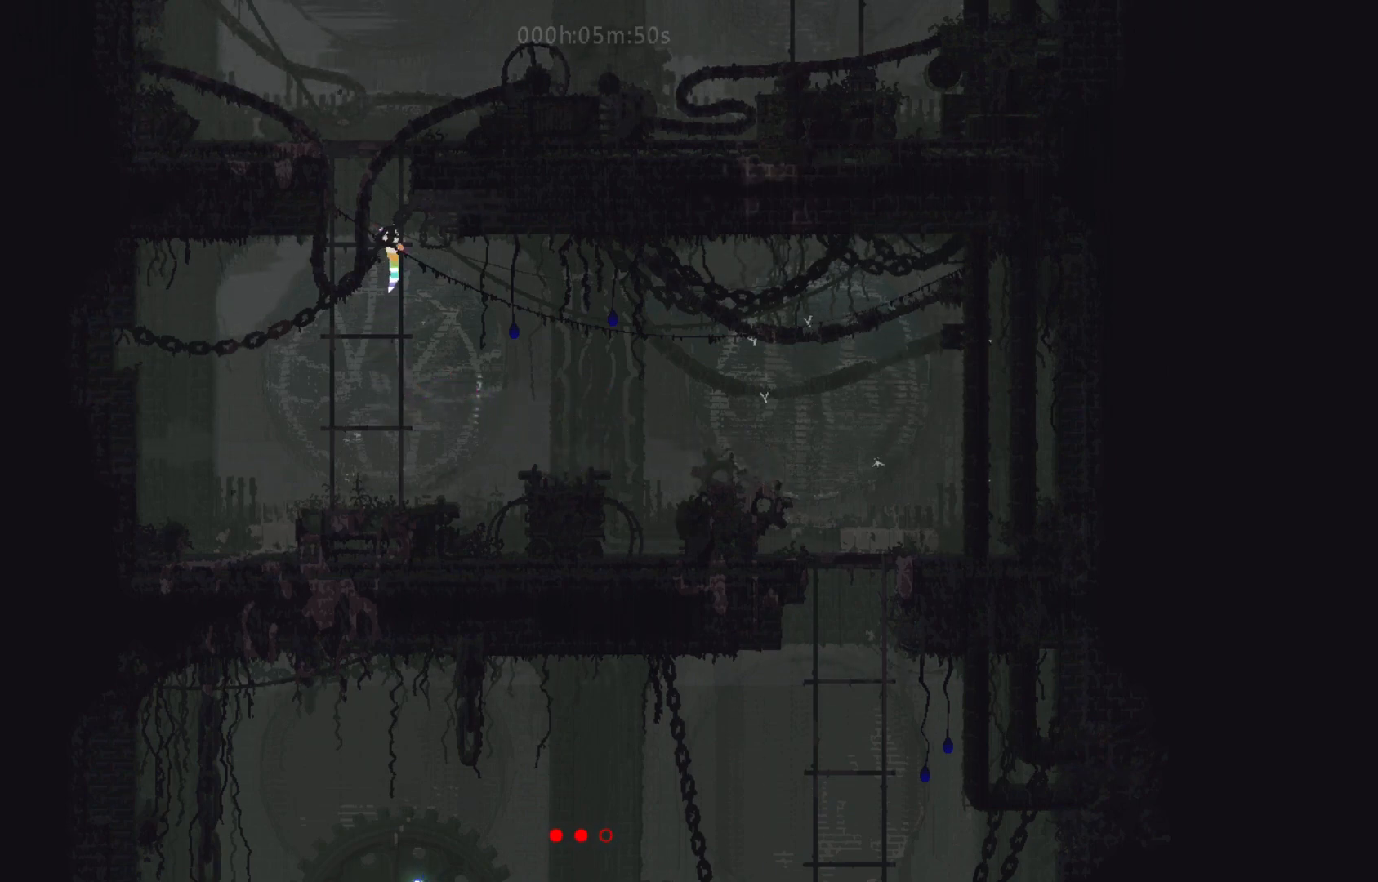
{"keys": ["j", "right"], "events": [[183, "j", "down"], [333, "j", "up"], [383, "right", "down"], [400, "j", "down"], [400, "up", "up"]]}
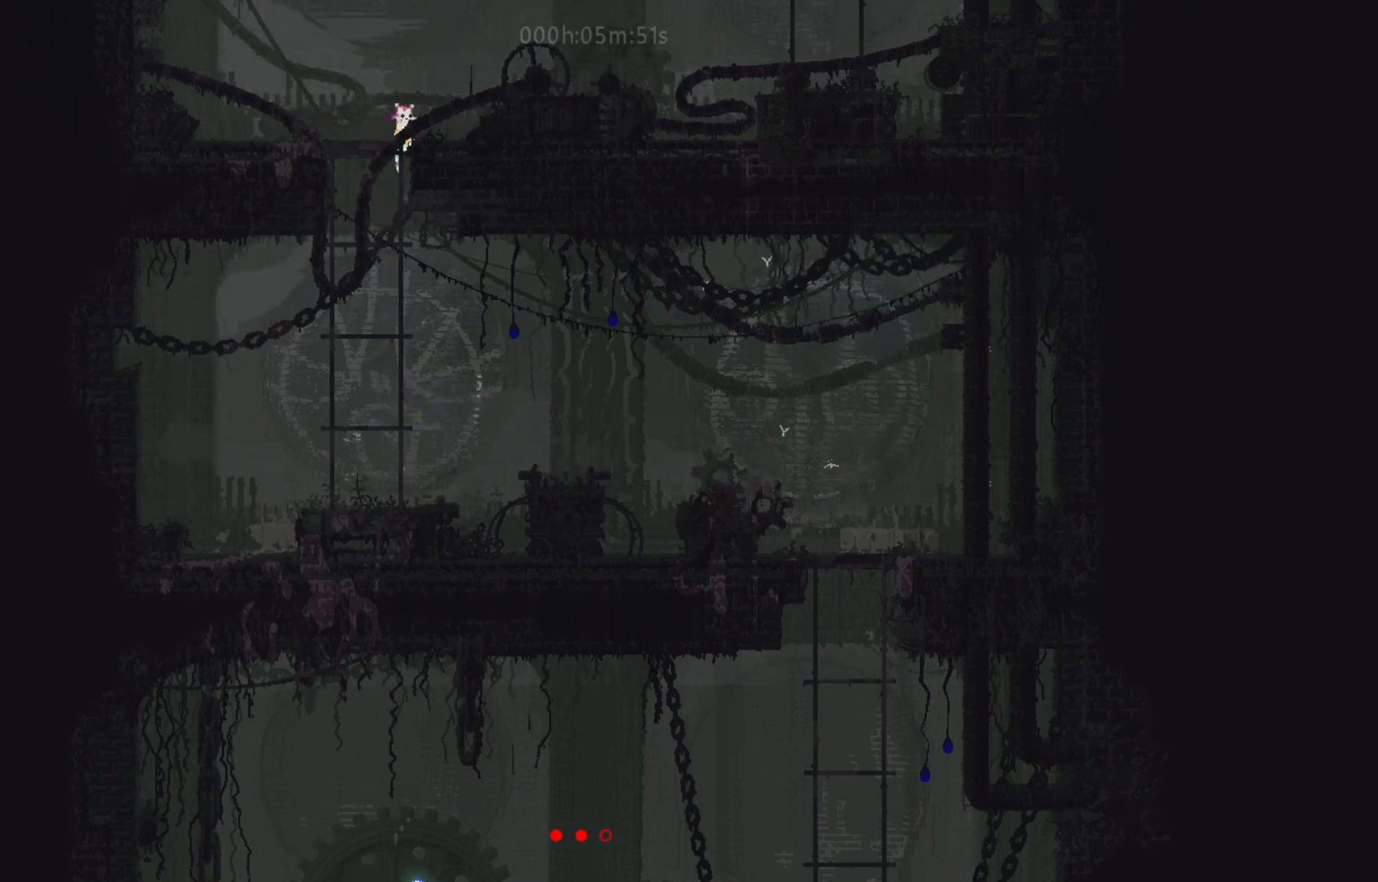
{"keys": ["right"], "events": [[83, "j", "up"], [283, "j", "down"], [450, "j", "up"]]}
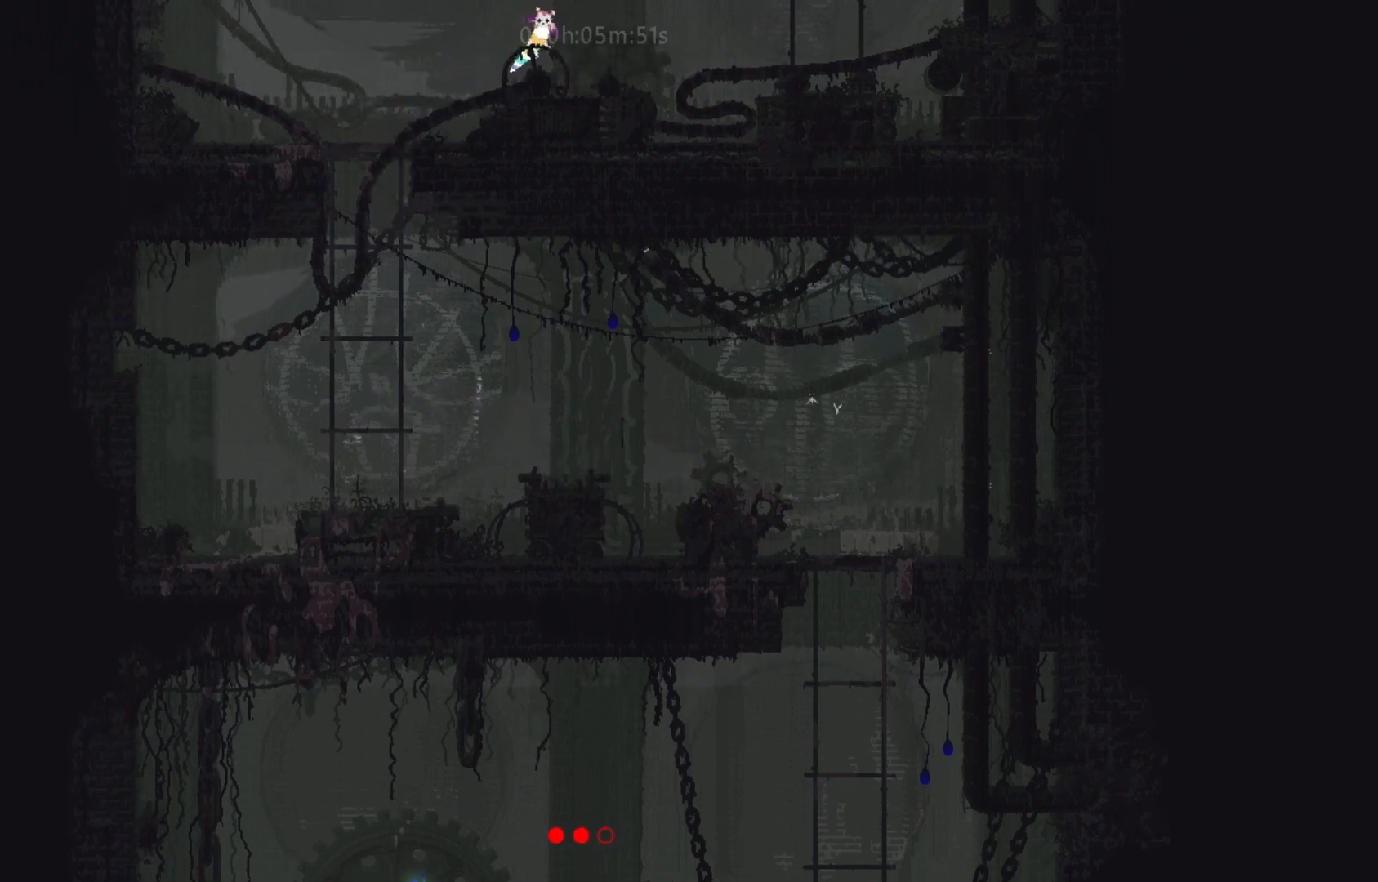
{"keys": ["j", "right"], "events": [[467, "j", "down"]]}
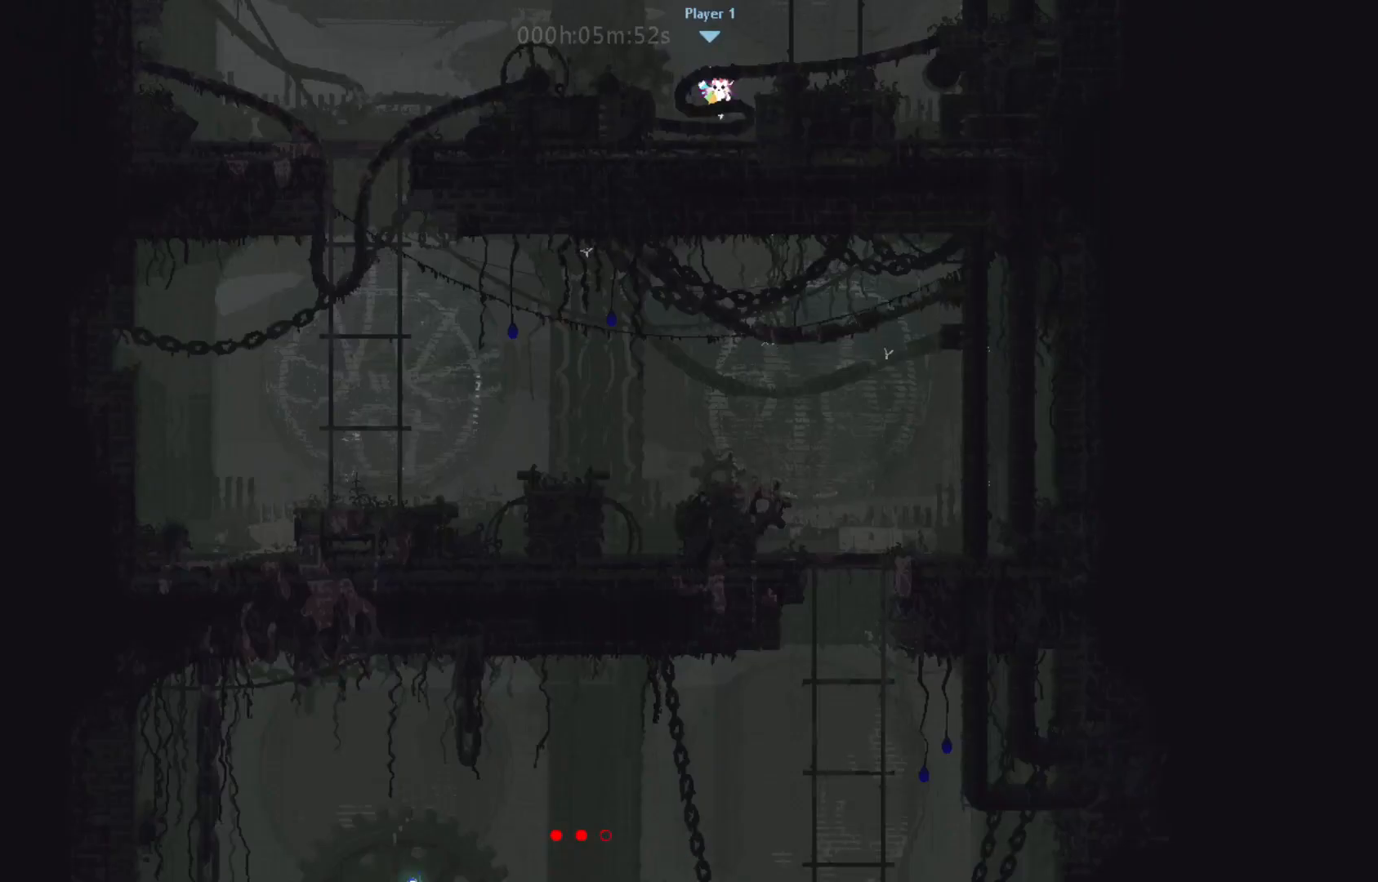
{"keys": ["up"], "events": [[167, "j", "up"], [283, "up", "down"], [350, "right", "up"]]}